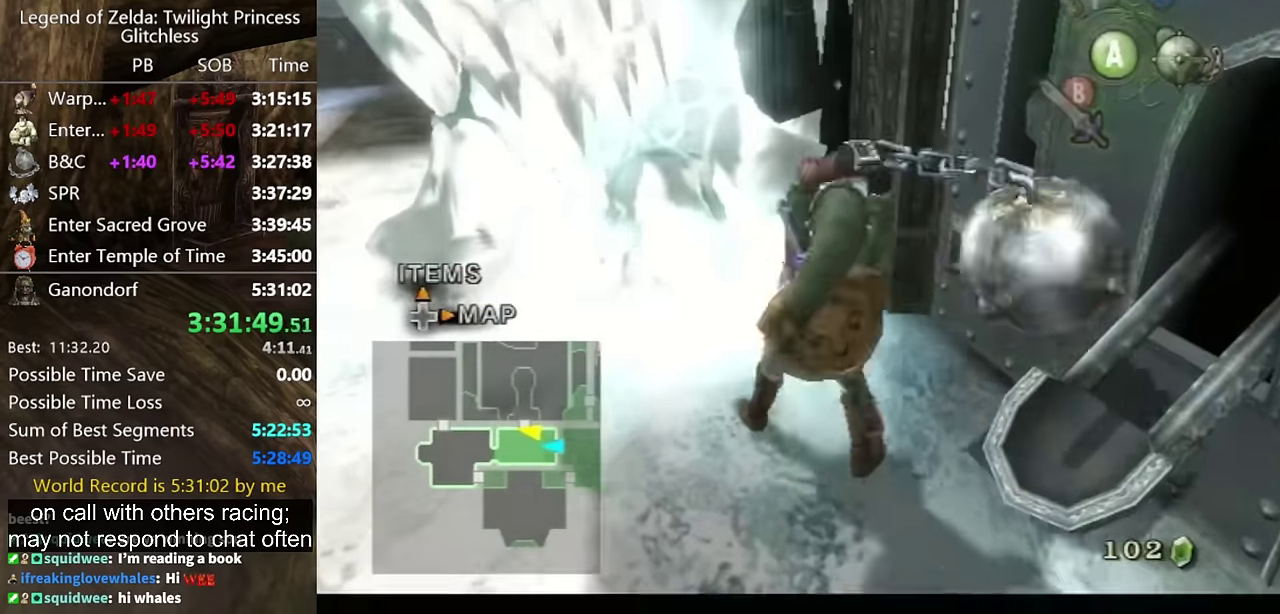
Gameplay with a controller (Nintendo layout); each line is a JSON object with the inputs held at the frame after it. "events" lists button and stick changes between this image and that frame as [ms after this image, input, new state], when the widget could be followed in between. Not read: L2 L3 R3.
{"buttons": [], "left_stick": "down-left", "right_stick": "center", "events": [[67, "X", "up"], [133, "X", "down"], [200, "X", "up"], [433, "left_stick", "down-left"]]}
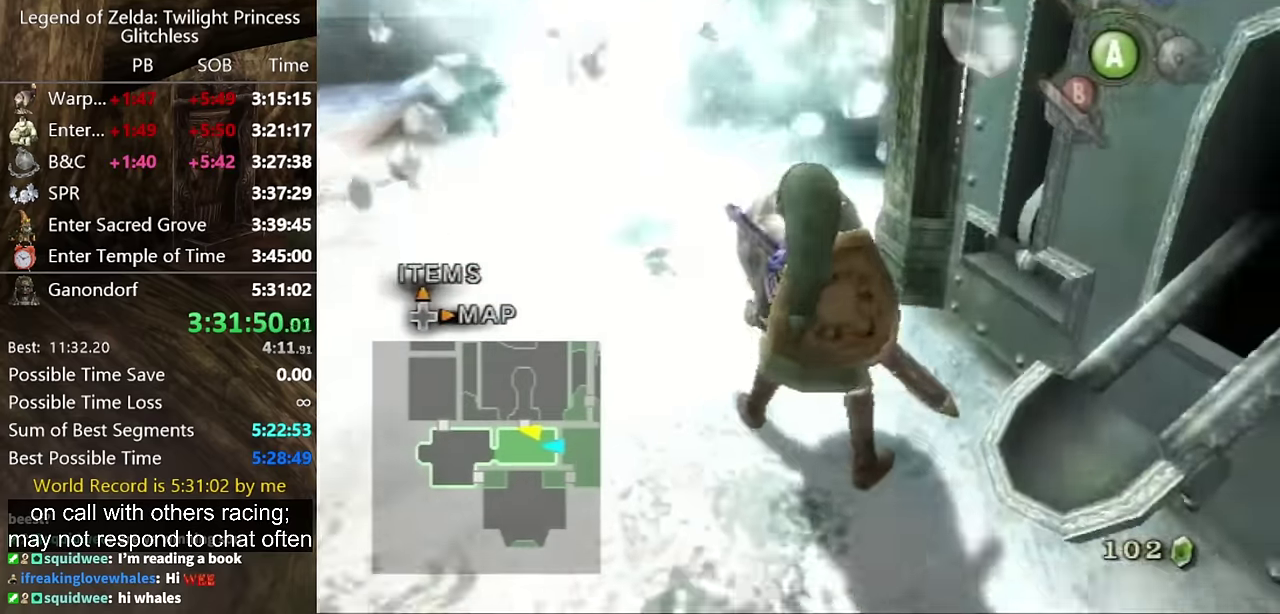
{"buttons": [], "left_stick": "left", "right_stick": "center", "events": [[67, "A", "down"], [133, "A", "up"], [467, "left_stick", "left"]]}
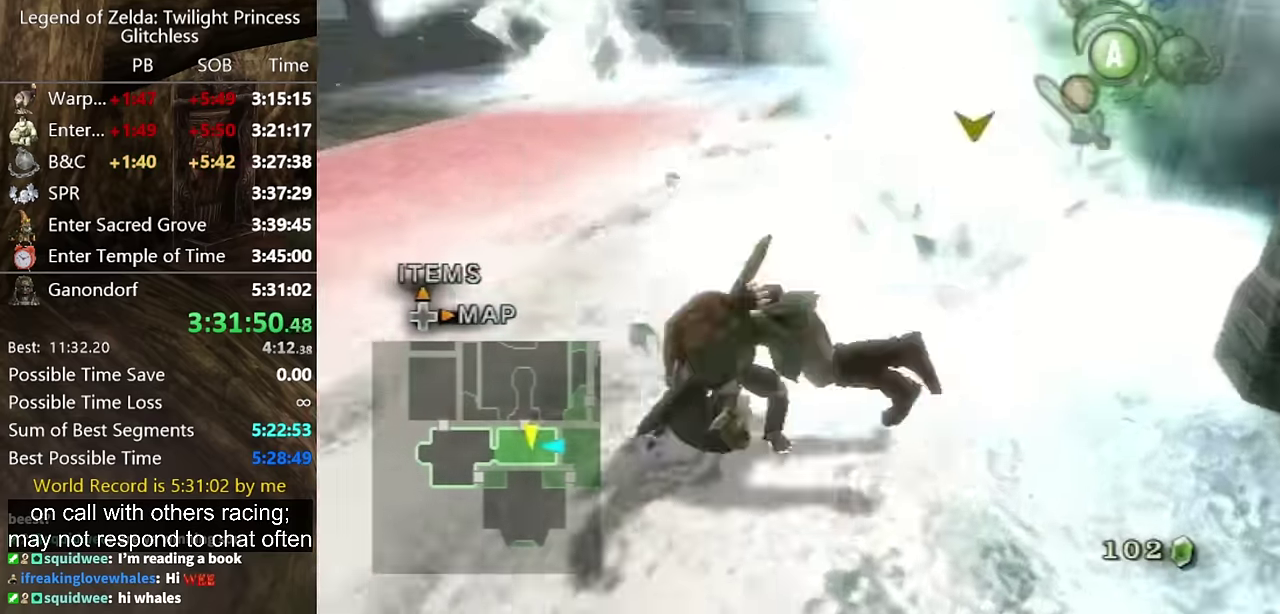
{"buttons": [], "left_stick": "up-right", "right_stick": "center", "events": [[33, "A", "down"], [33, "left_stick", "up-left"], [100, "A", "up"], [133, "left_stick", "up"], [300, "left_stick", "up-right"]]}
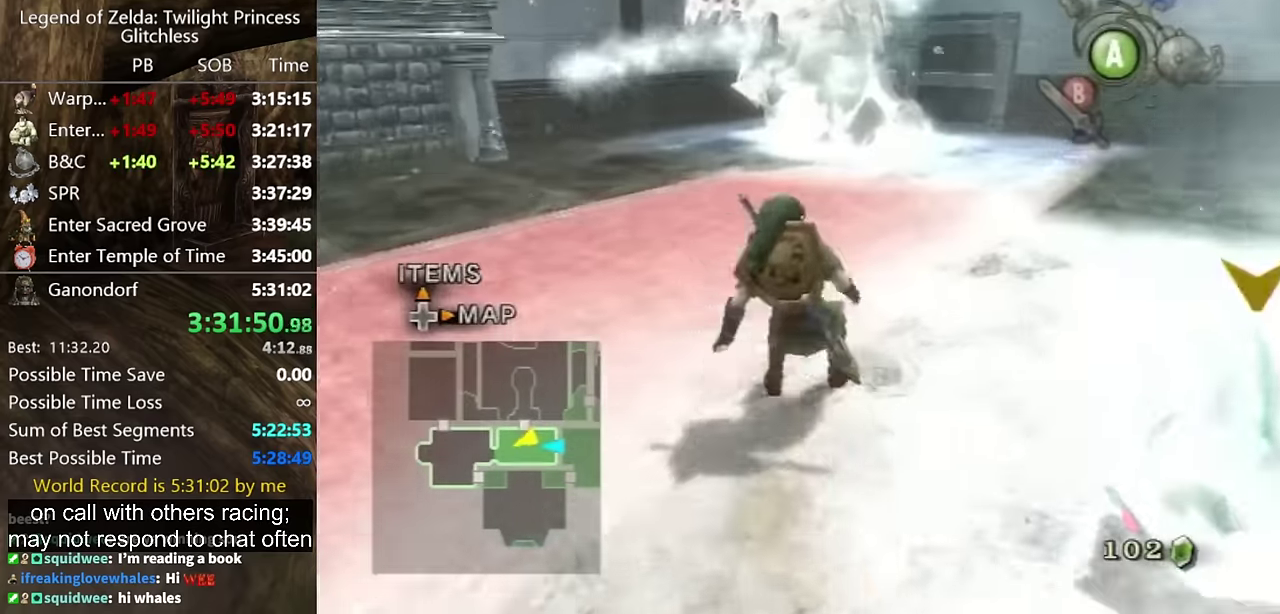
{"buttons": [], "left_stick": "up", "right_stick": "center", "events": [[267, "left_stick", "up"]]}
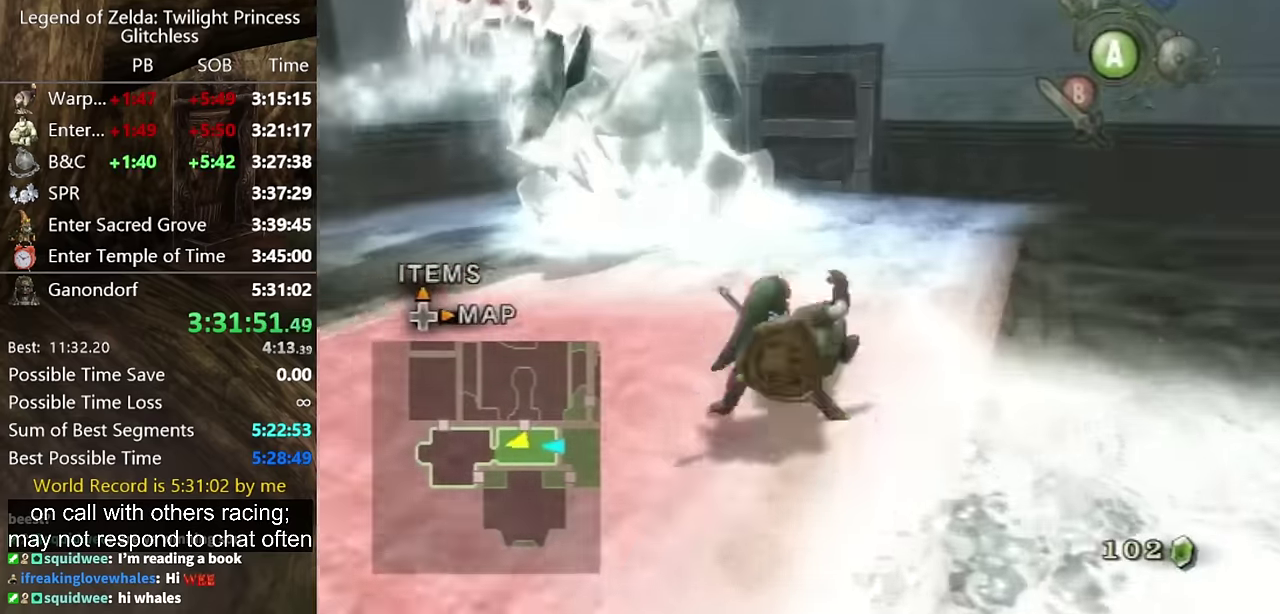
{"buttons": ["A"], "left_stick": "up", "right_stick": "center", "events": [[367, "A", "down"]]}
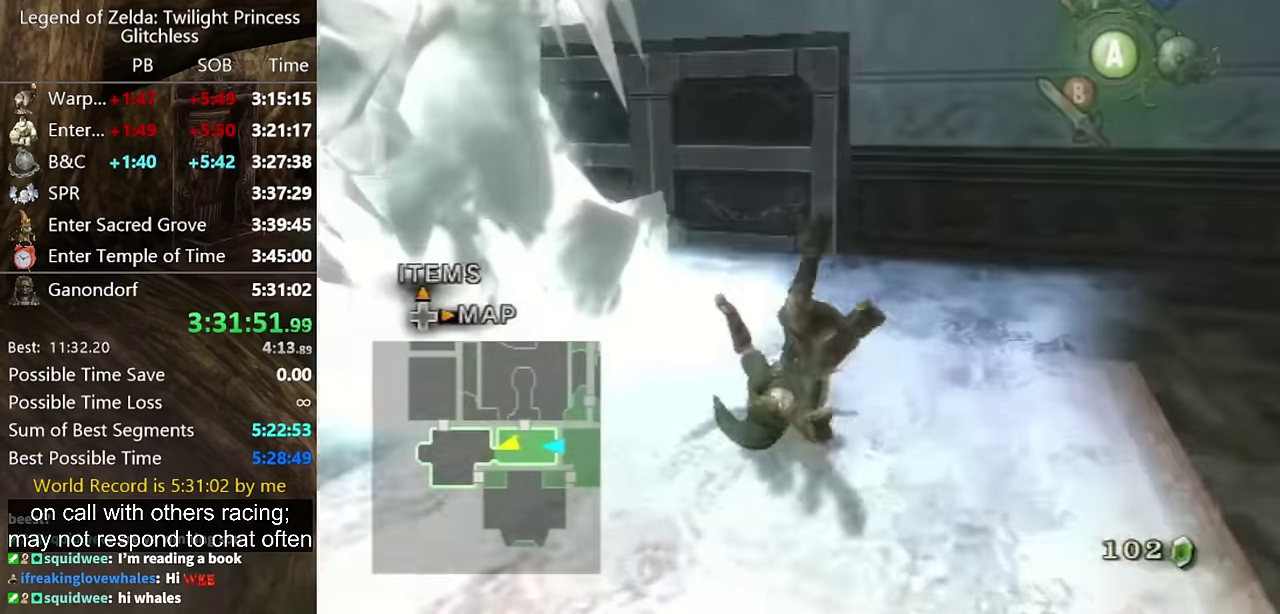
{"buttons": [], "left_stick": "up-left", "right_stick": "center", "events": [[33, "A", "up"], [367, "left_stick", "up-left"]]}
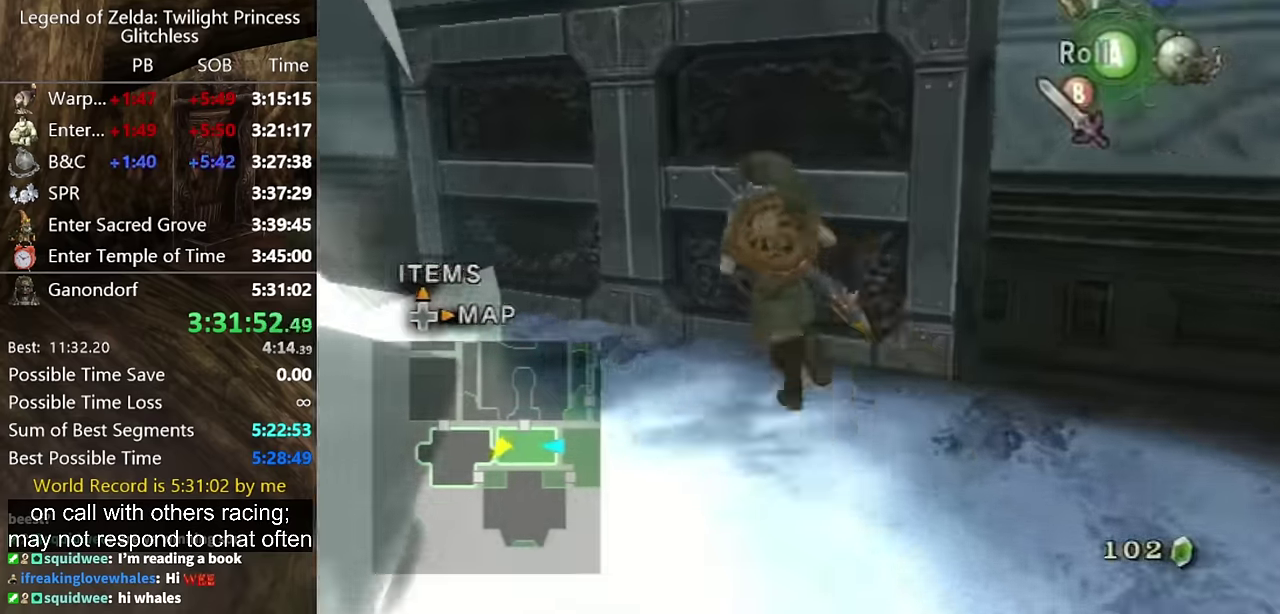
{"buttons": [], "left_stick": "down-left", "right_stick": "center", "events": [[233, "X", "down"], [333, "X", "up"], [366, "left_stick", "left"], [433, "left_stick", "down-left"]]}
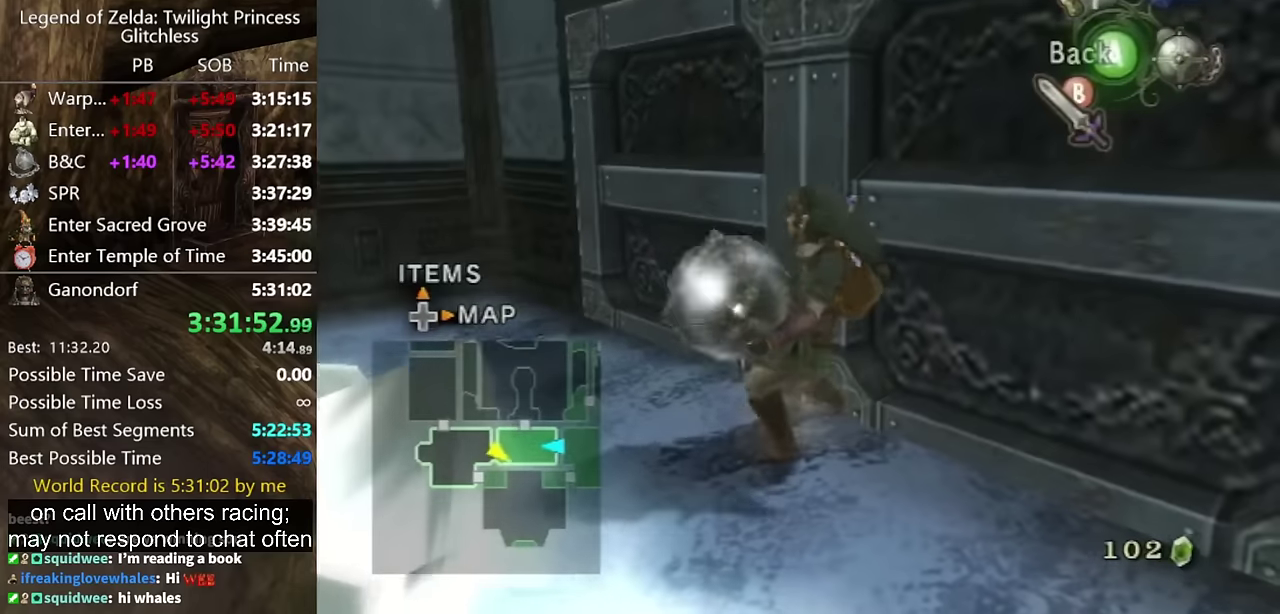
{"buttons": [], "left_stick": "down-left", "right_stick": "center", "events": [[333, "left_stick", "left"], [500, "left_stick", "down-left"]]}
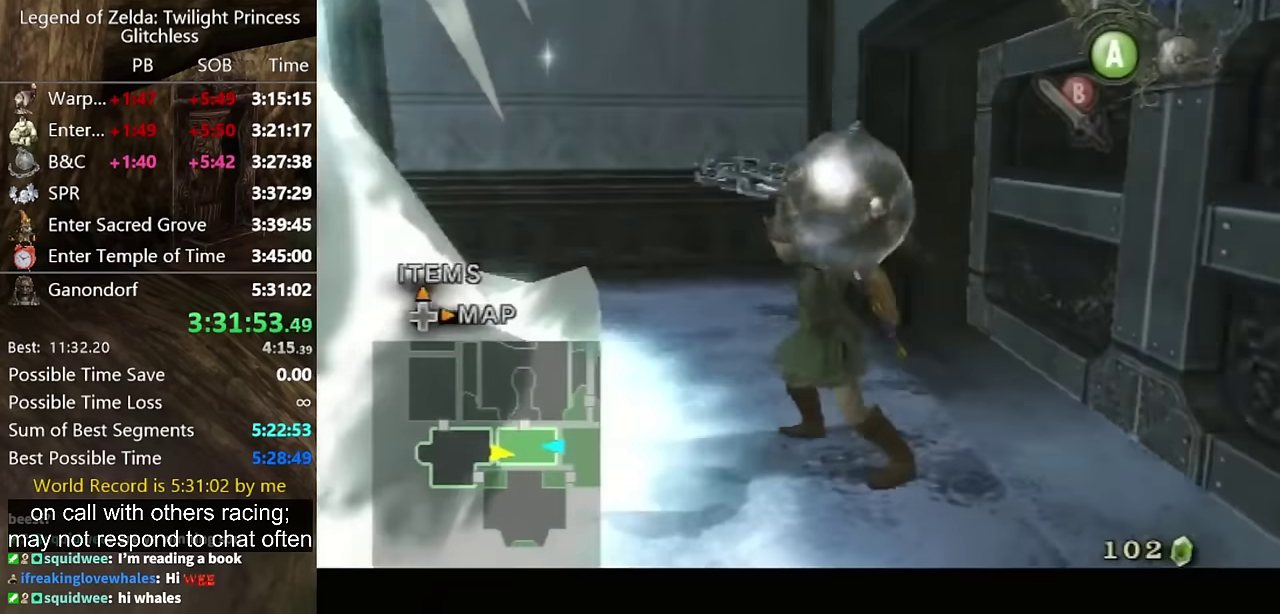
{"buttons": [], "left_stick": "center", "right_stick": "center", "events": [[166, "left_stick", "center"], [400, "X", "down"], [466, "X", "up"]]}
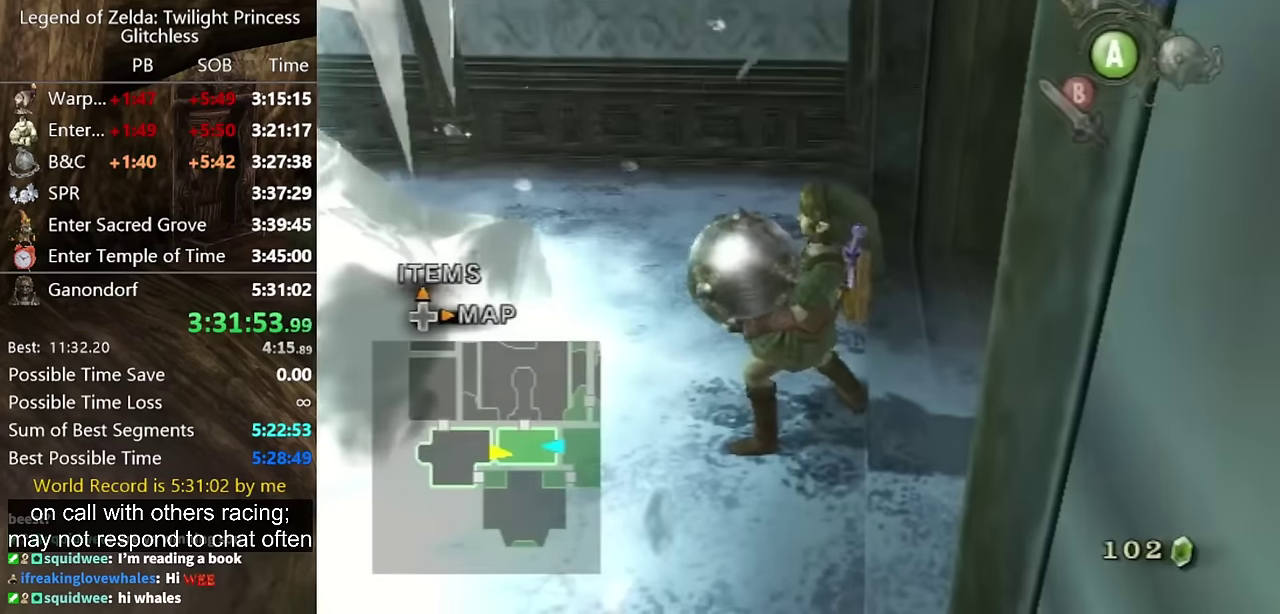
{"buttons": [], "left_stick": "center", "right_stick": "center", "events": [[33, "X", "down"], [133, "X", "up"], [200, "X", "down"], [466, "X", "up"]]}
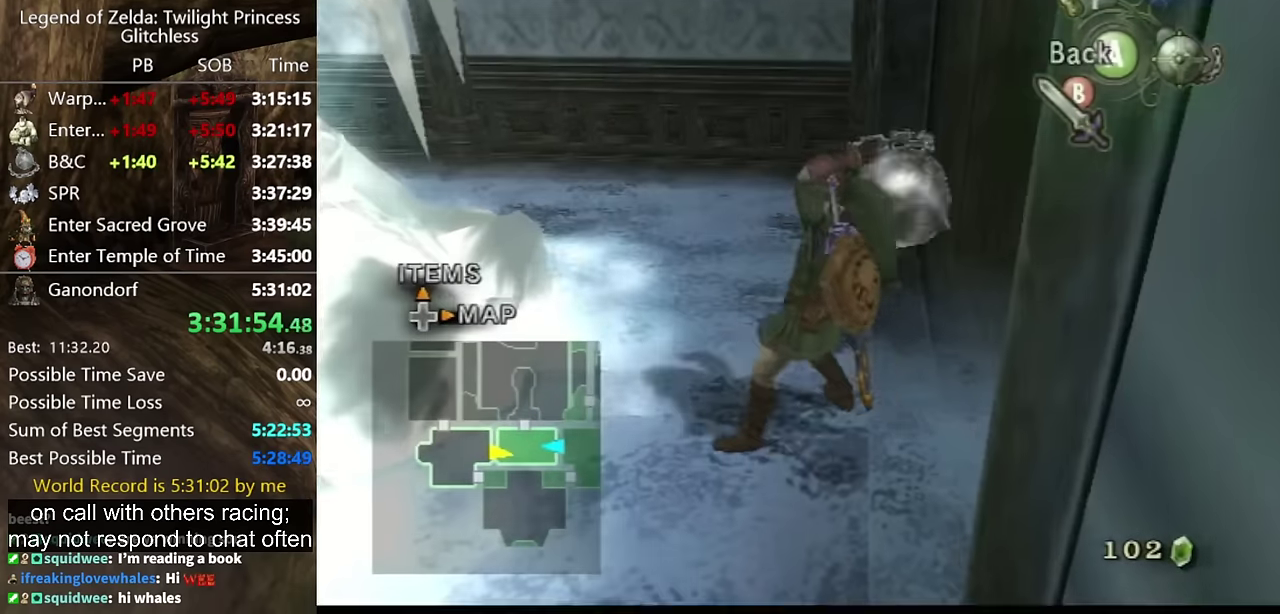
{"buttons": [], "left_stick": "center", "right_stick": "left", "events": [[266, "right_stick", "left"]]}
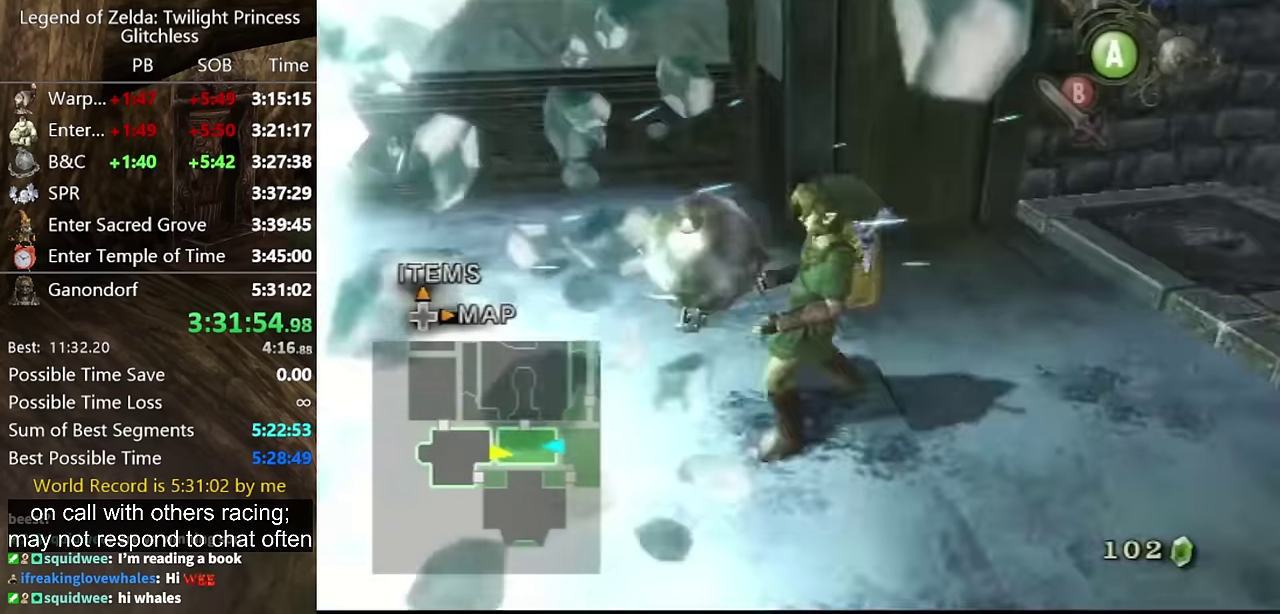
{"buttons": ["A"], "left_stick": "up-right", "right_stick": "center", "events": [[200, "left_stick", "up"], [233, "right_stick", "center"], [300, "left_stick", "up-right"], [366, "A", "down"], [400, "A", "up"], [500, "A", "down"]]}
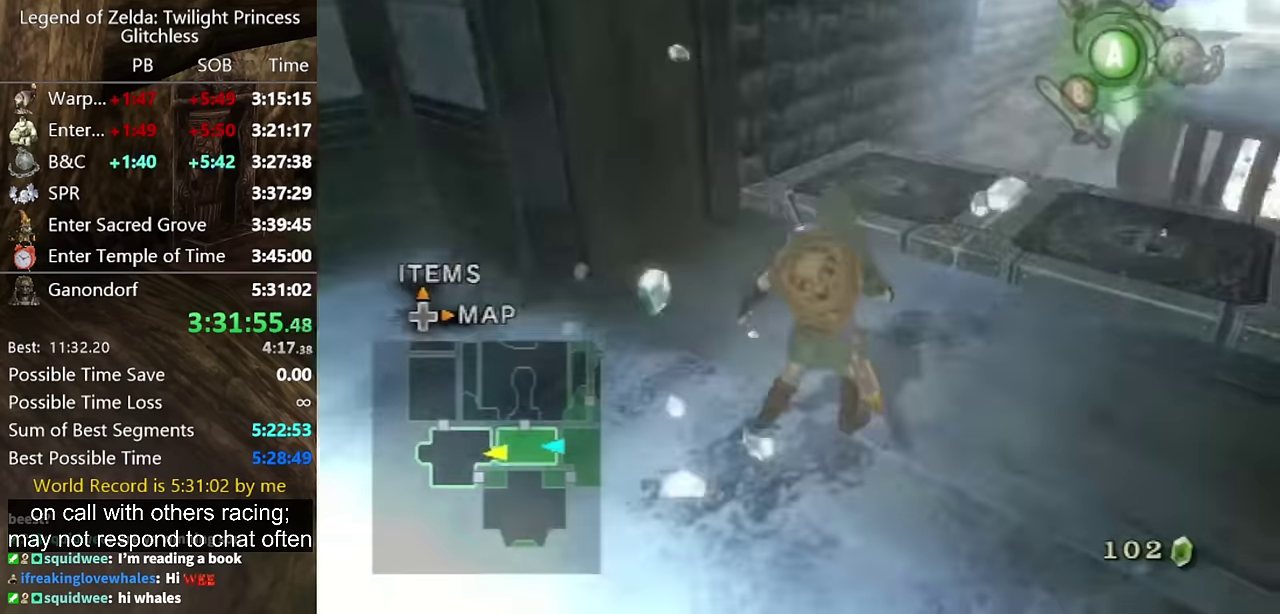
{"buttons": [], "left_stick": "up", "right_stick": "center", "events": [[33, "A", "up"], [300, "left_stick", "up"]]}
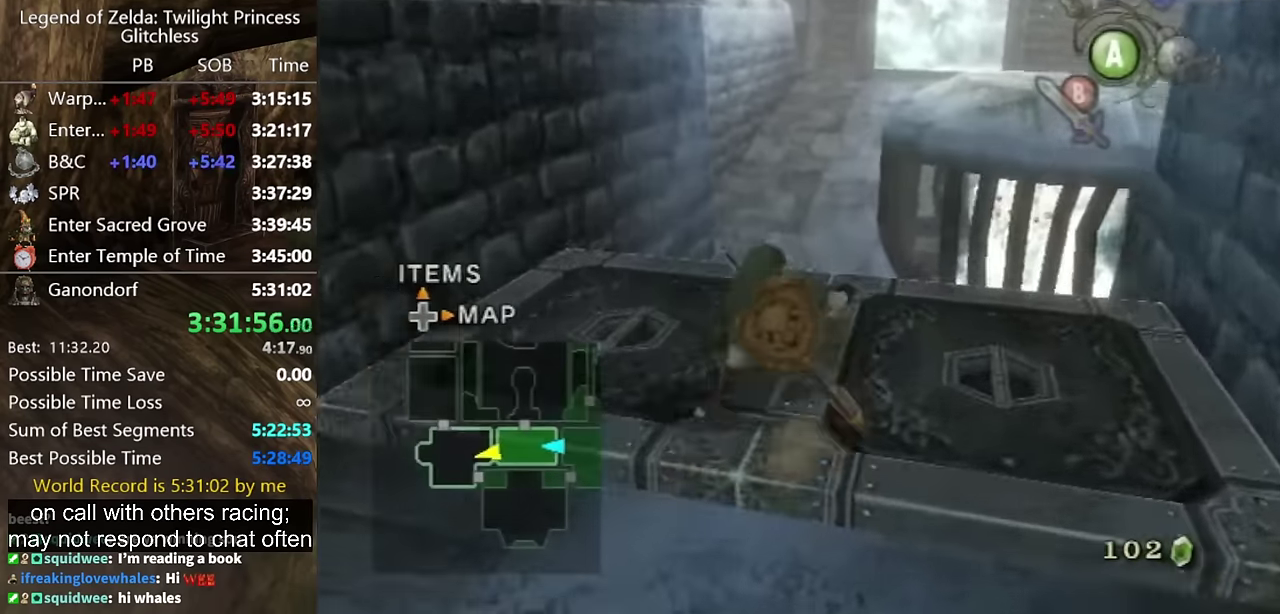
{"buttons": [], "left_stick": "up", "right_stick": "center", "events": []}
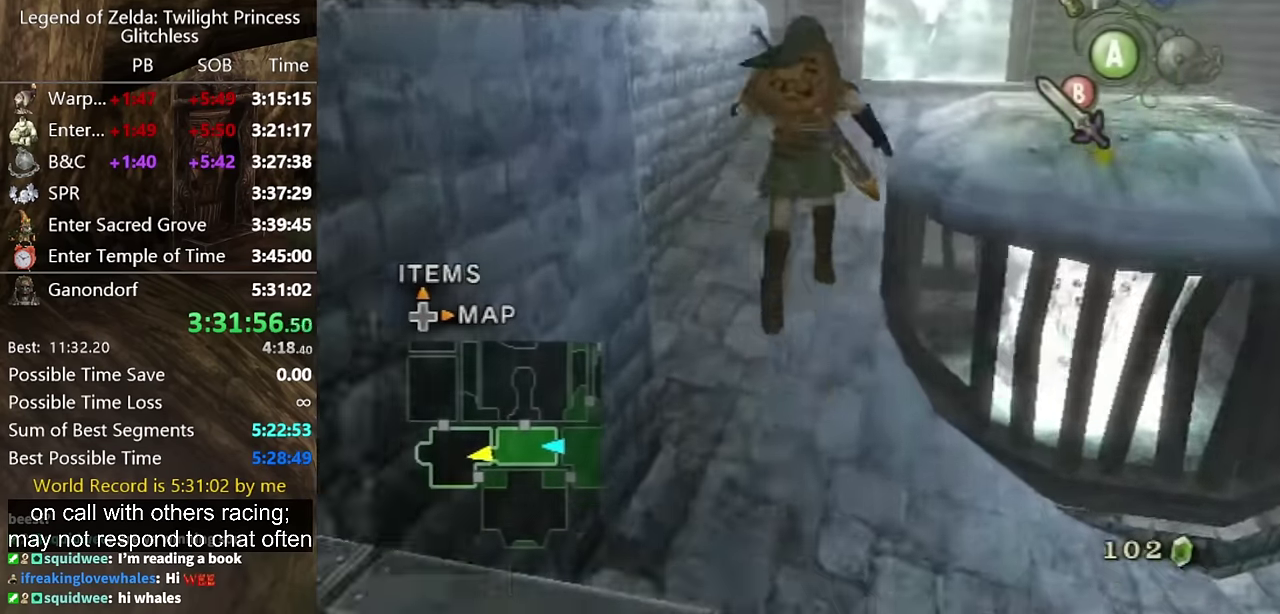
{"buttons": [], "left_stick": "right", "right_stick": "center", "events": [[33, "left_stick", "up-right"], [333, "left_stick", "center"], [500, "left_stick", "right"]]}
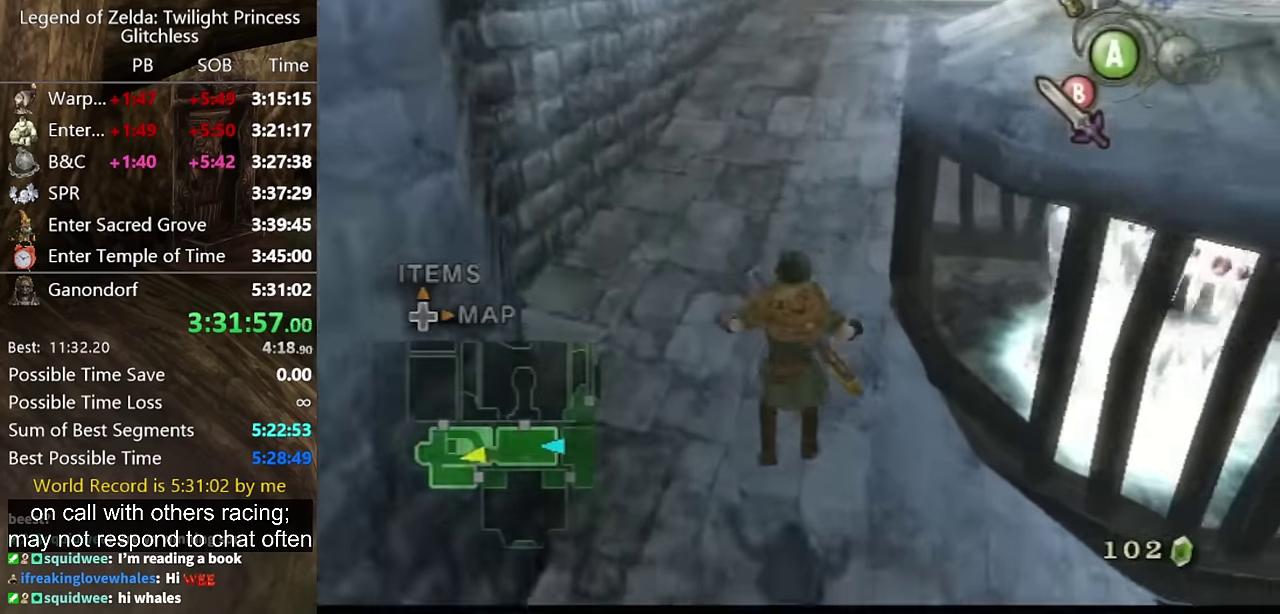
{"buttons": ["L1"], "left_stick": "up-right", "right_stick": "center", "events": [[33, "L1", "down"], [100, "X", "down"], [166, "X", "up"], [266, "left_stick", "down-right"], [400, "left_stick", "right"], [433, "X", "down"], [500, "X", "up"], [500, "left_stick", "up-right"]]}
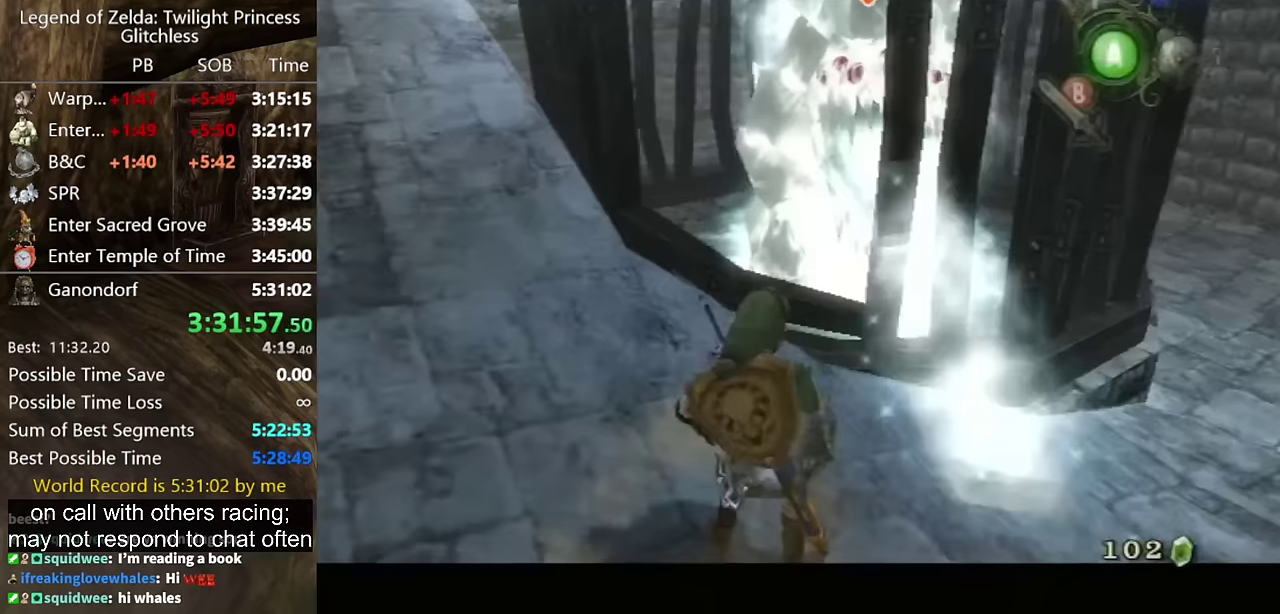
{"buttons": ["L1"], "left_stick": "left", "right_stick": "center", "events": [[67, "X", "down"], [67, "left_stick", "right"], [133, "X", "up"], [200, "left_stick", "center"], [267, "left_stick", "left"]]}